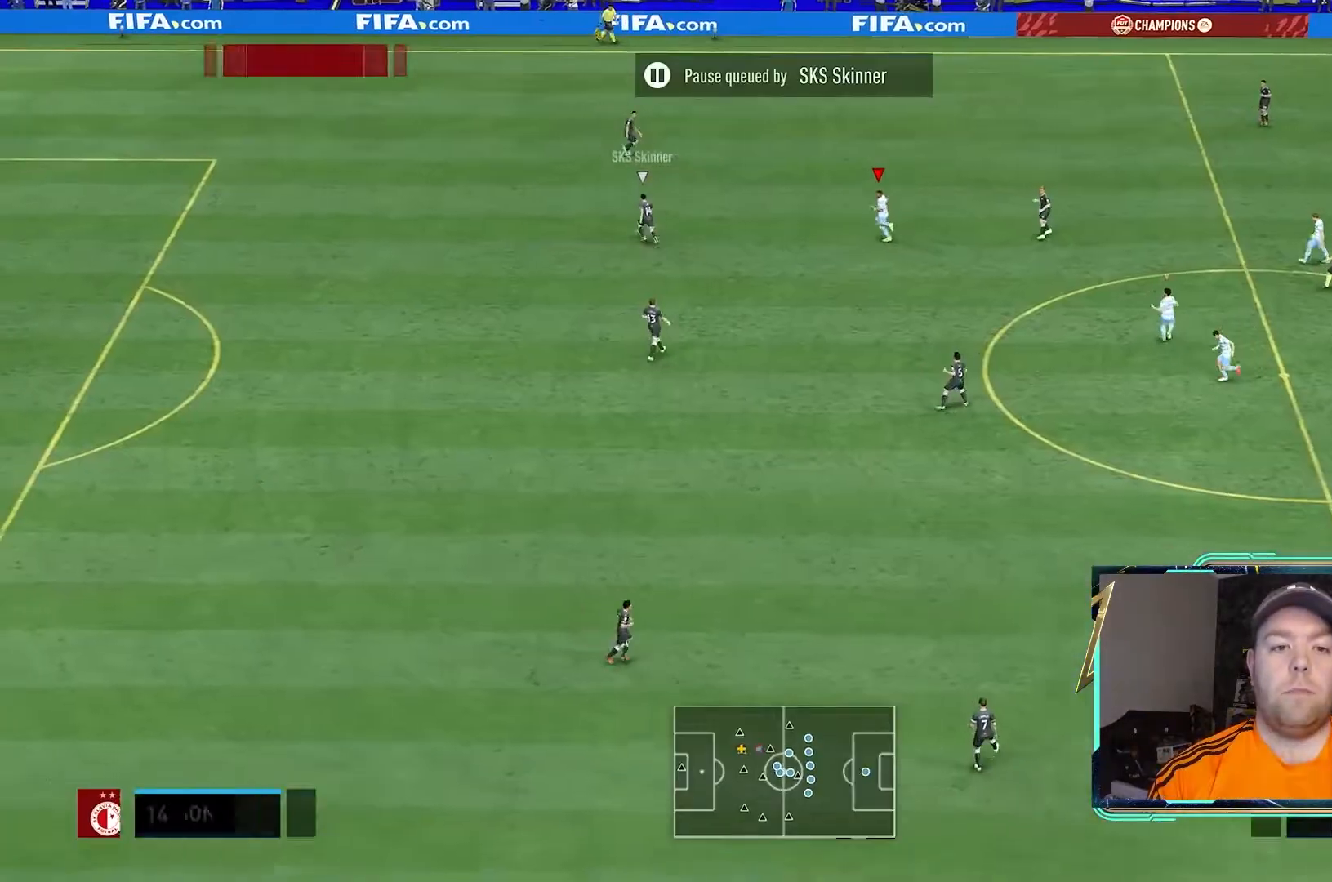
Gameplay with a controller (Xbox layout); each line is a JSON object with the inputs held at the frame after it. "events" lists button and stick changes between this image and that frame as [ms after this image, input, new state], when the widget could be followed in between. Not read: L3 R3.
{"buttons": ["L2", "R2"], "left_stick": "left", "right_stick": "center", "events": []}
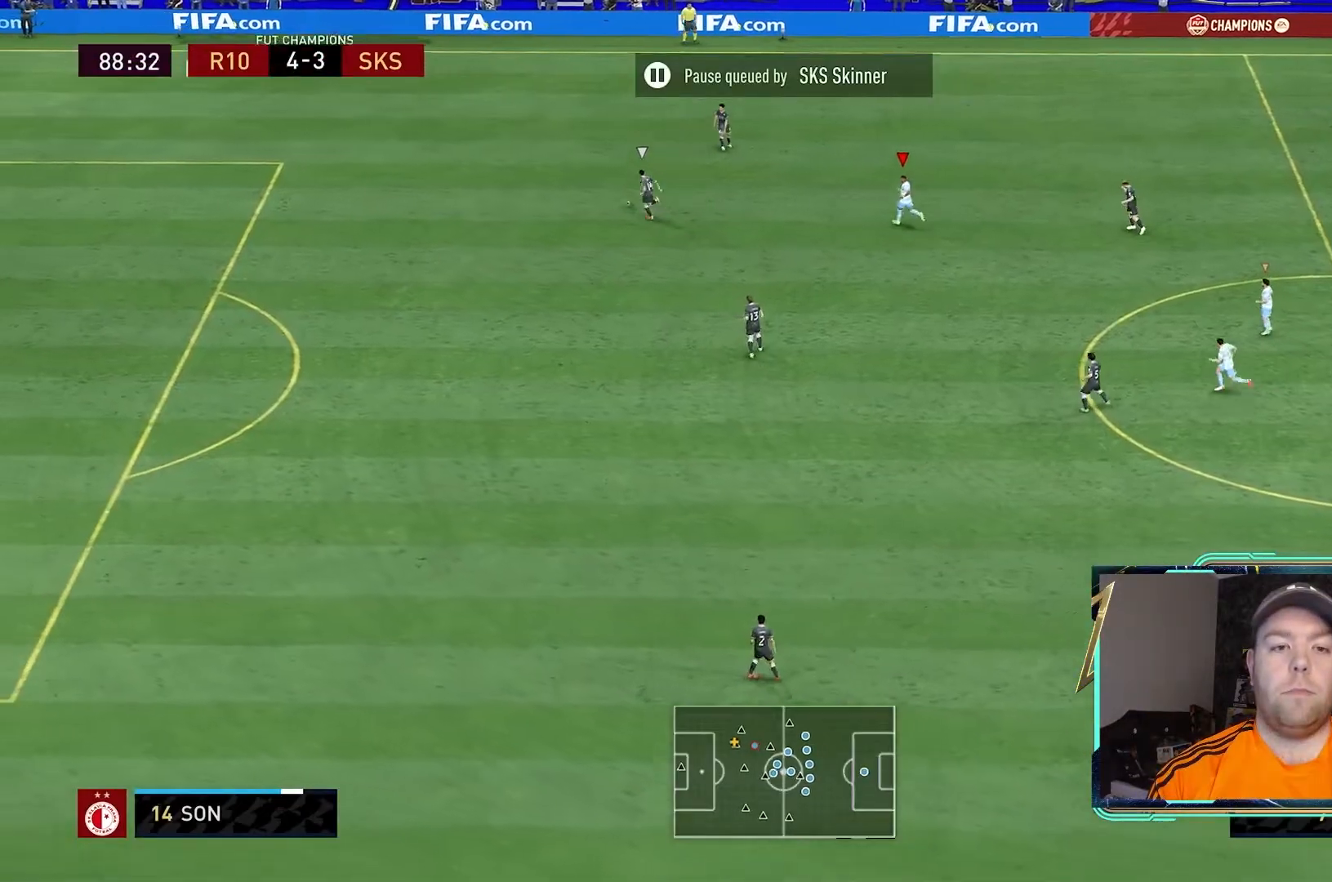
{"buttons": ["L2", "R2"], "left_stick": "left", "right_stick": "center", "events": []}
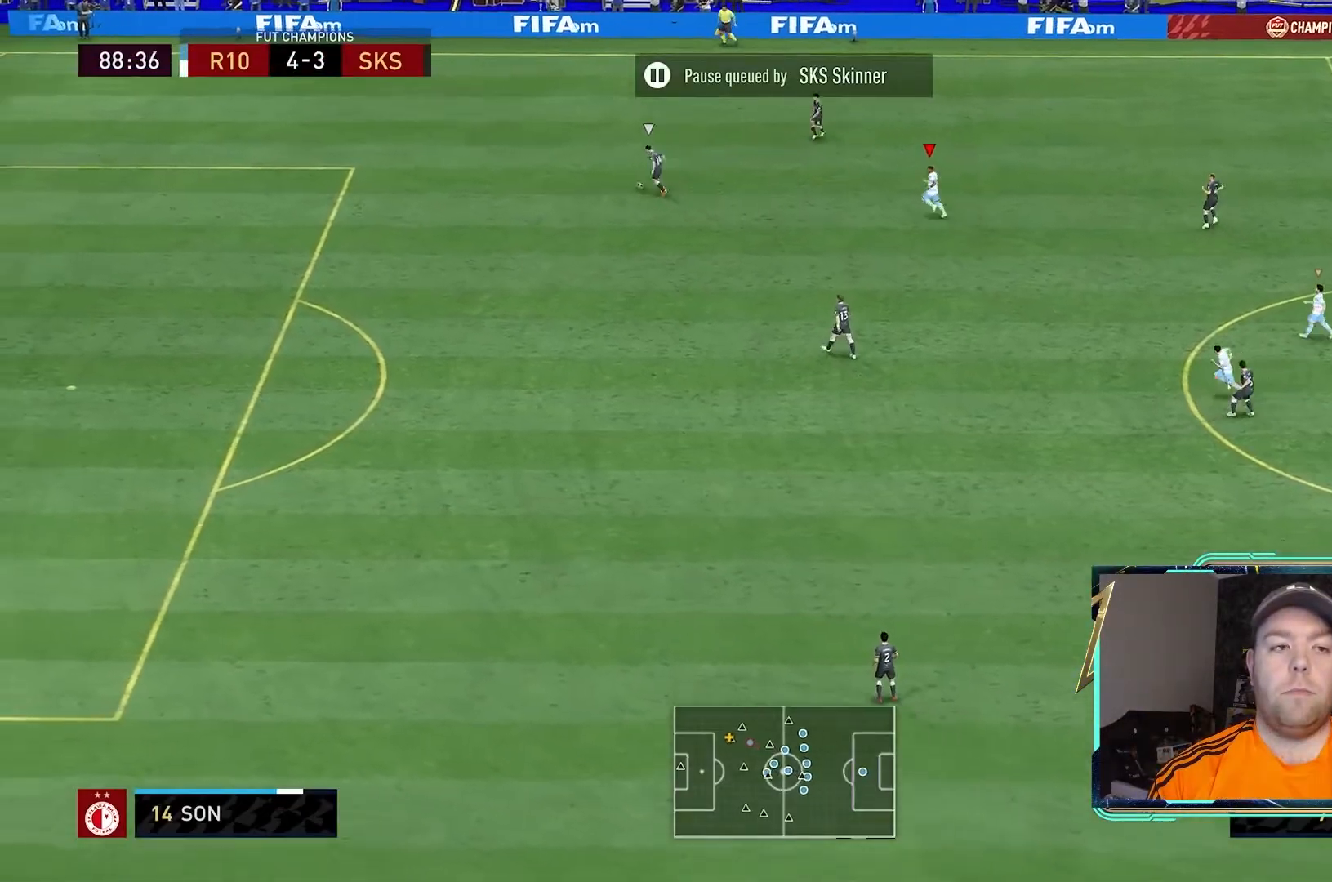
{"buttons": ["L2", "R2"], "left_stick": "left", "right_stick": "center", "events": [[67, "R2", "up"], [333, "R2", "down"]]}
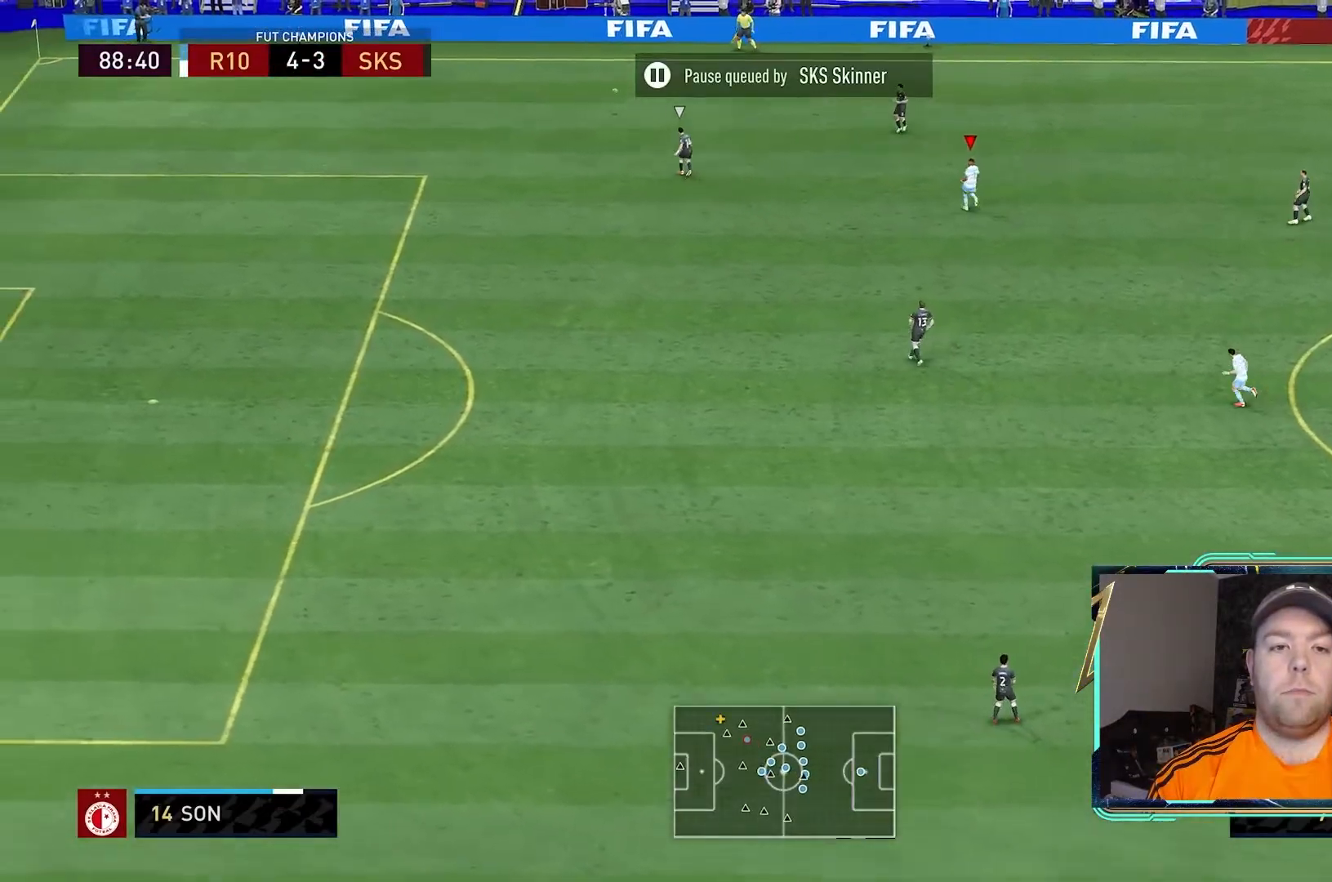
{"buttons": ["L2", "R2"], "left_stick": "center", "right_stick": "center", "events": [[400, "left_stick", "center"]]}